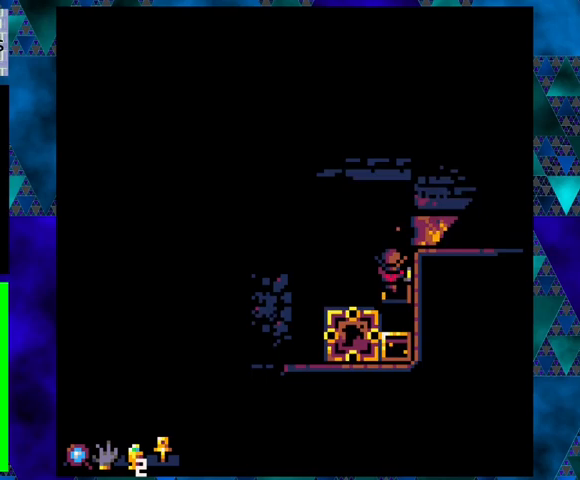
Gameplay with a controller (Nintendo layout); each line is a JSON object with the inputs held at the frame after it. "events" lists button and stick changes between this image and that frame as [ms after this image, input, new state], when the widget could be followed in between. Not read: L3 R3 right_stick.
{"buttons": [], "left_stick": "center", "events": []}
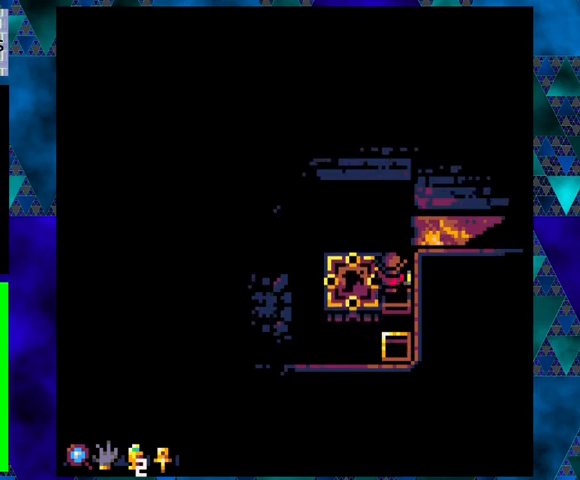
{"buttons": [], "left_stick": "center", "events": []}
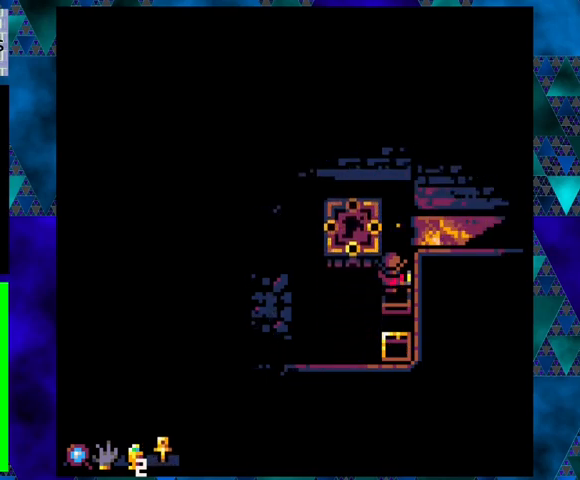
{"buttons": [], "left_stick": "center", "events": []}
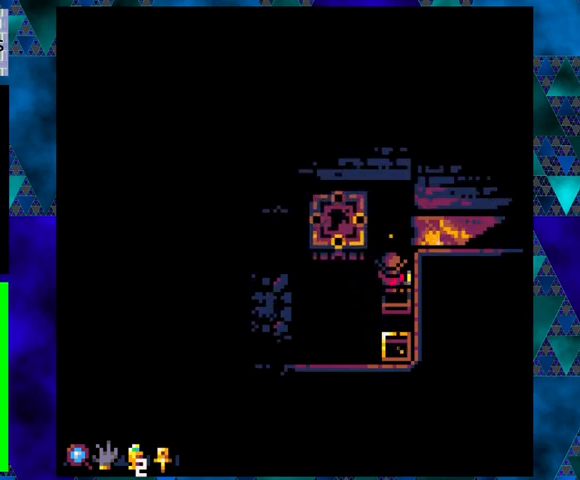
{"buttons": [], "left_stick": "center", "events": []}
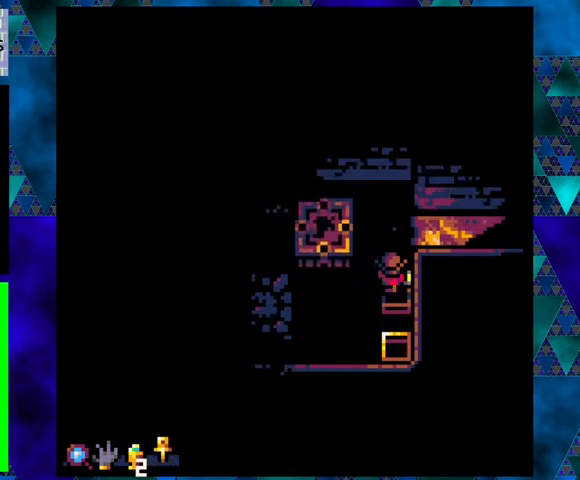
{"buttons": [], "left_stick": "center", "events": []}
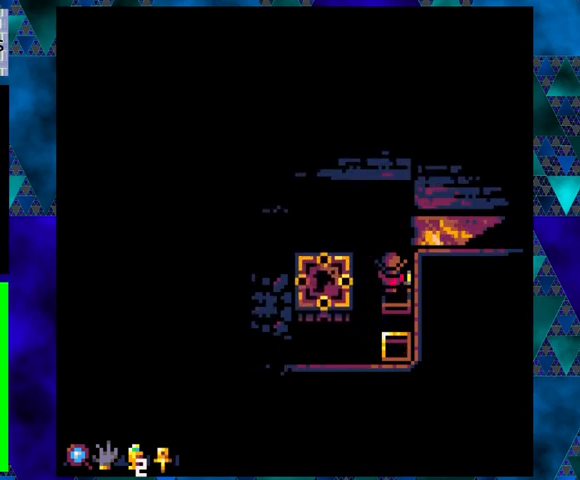
{"buttons": [], "left_stick": "center", "events": []}
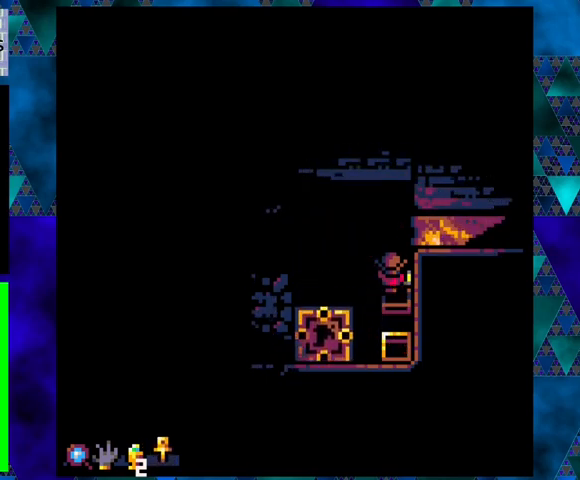
{"buttons": [], "left_stick": "center", "events": []}
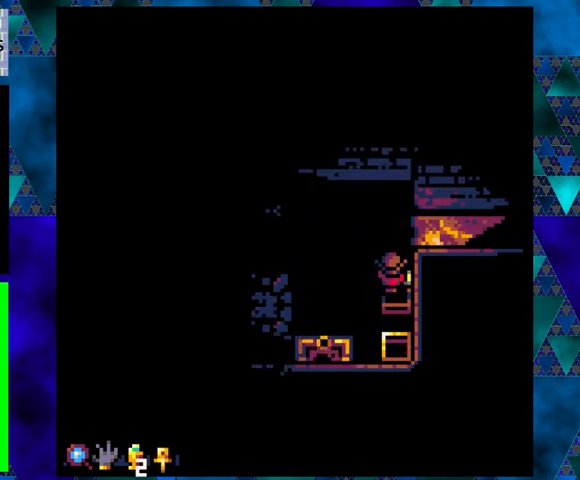
{"buttons": [], "left_stick": "center", "events": []}
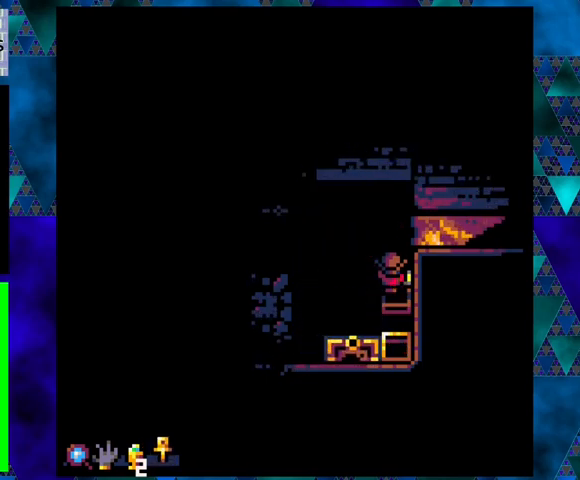
{"buttons": ["DPAD_UP"], "left_stick": "center", "events": [[133, "DPAD_UP", "down"], [167, "B", "down"], [367, "B", "up"]]}
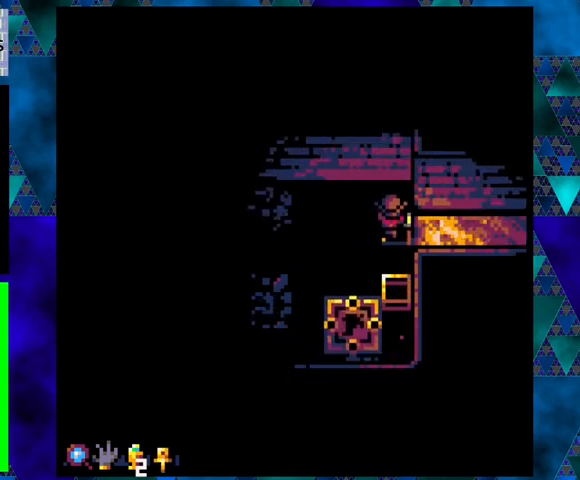
{"buttons": ["DPAD_LEFT"], "left_stick": "center", "events": [[167, "B", "down"], [333, "DPAD_LEFT", "down"], [333, "DPAD_UP", "up"], [367, "B", "up"]]}
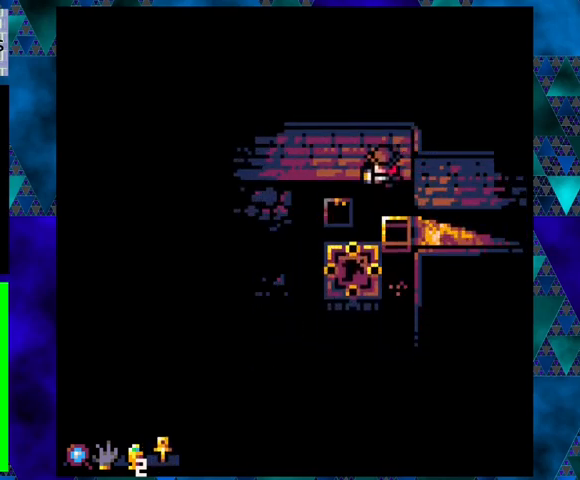
{"buttons": [], "left_stick": "center", "events": [[200, "DPAD_LEFT", "up"]]}
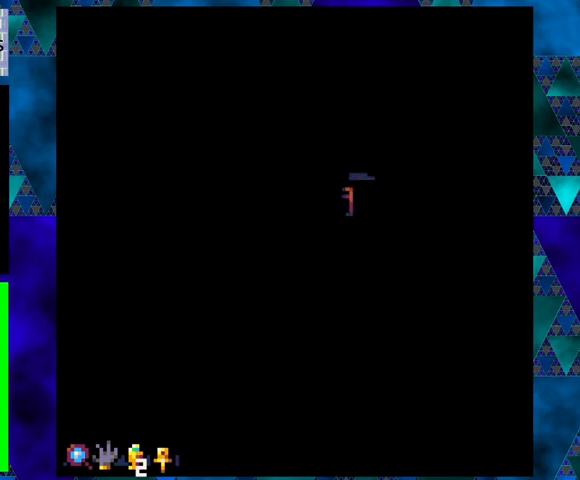
{"buttons": [], "left_stick": "center", "events": []}
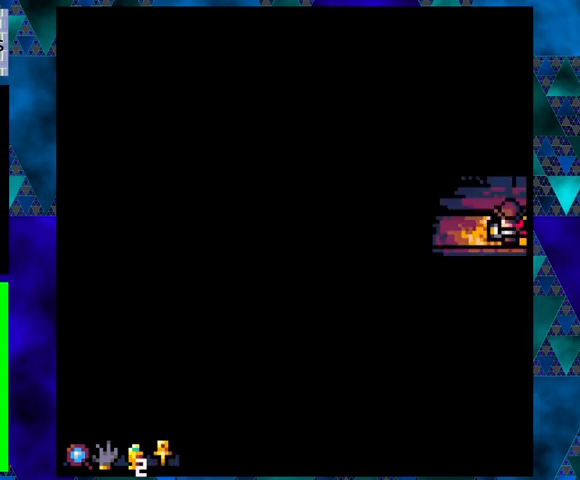
{"buttons": ["DPAD_LEFT"], "left_stick": "center", "events": [[333, "DPAD_LEFT", "down"]]}
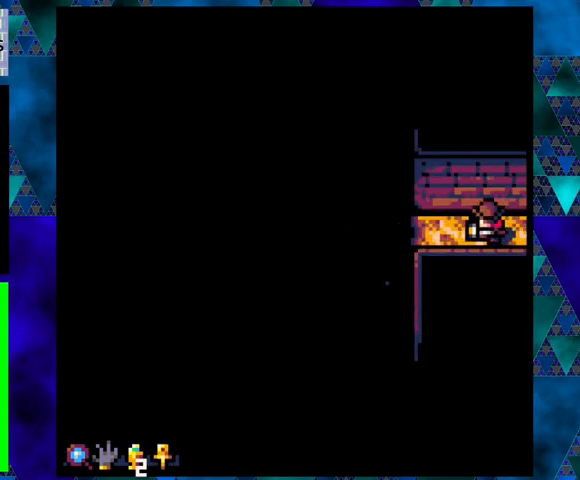
{"buttons": ["DPAD_LEFT"], "left_stick": "center", "events": []}
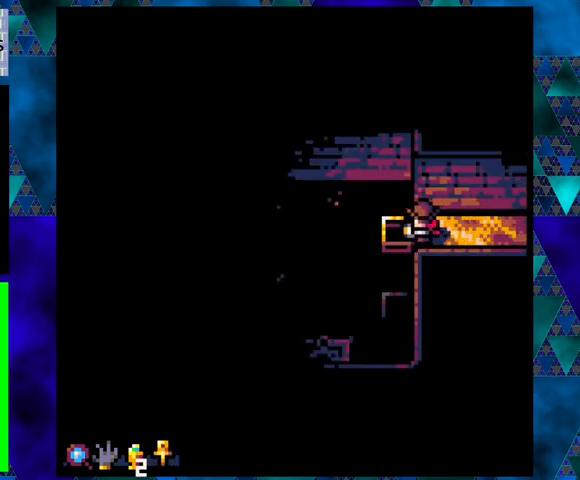
{"buttons": [], "left_stick": "center", "events": [[67, "B", "down"], [100, "DPAD_DOWN", "down"], [167, "DPAD_LEFT", "up"], [267, "B", "up"], [500, "DPAD_DOWN", "up"]]}
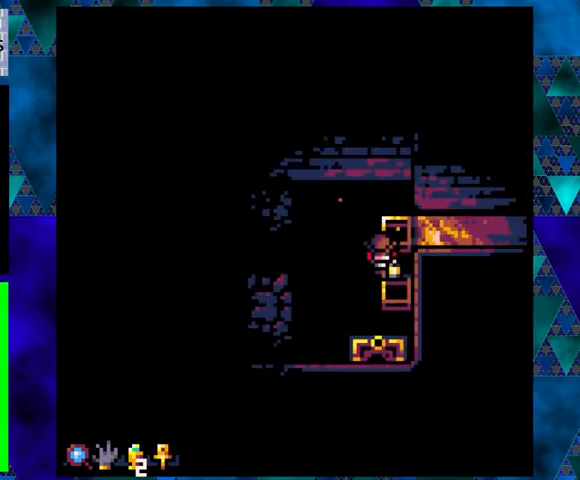
{"buttons": [], "left_stick": "center", "events": []}
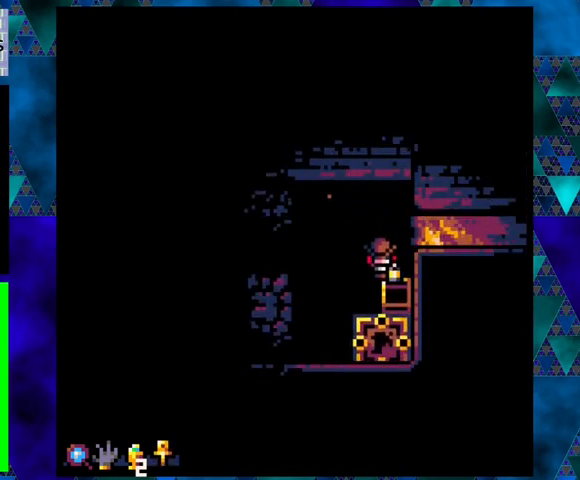
{"buttons": ["DPAD_RIGHT"], "left_stick": "center", "events": [[33, "DPAD_DOWN", "down"], [167, "DPAD_DOWN", "up"], [467, "DPAD_RIGHT", "down"]]}
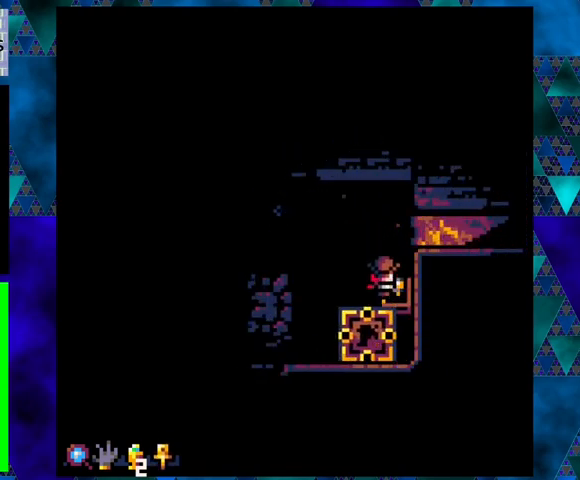
{"buttons": [], "left_stick": "center", "events": [[67, "DPAD_RIGHT", "up"]]}
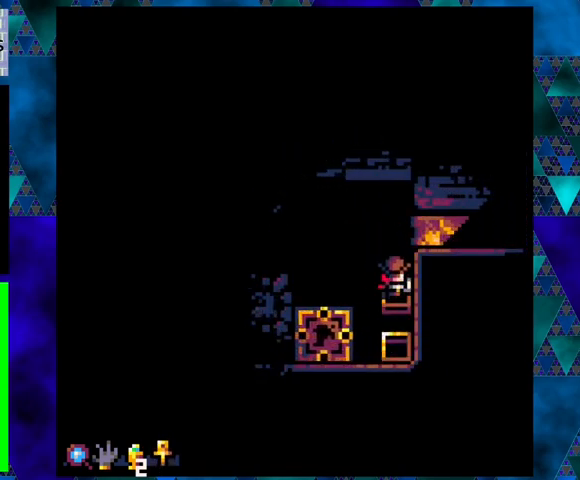
{"buttons": [], "left_stick": "center", "events": []}
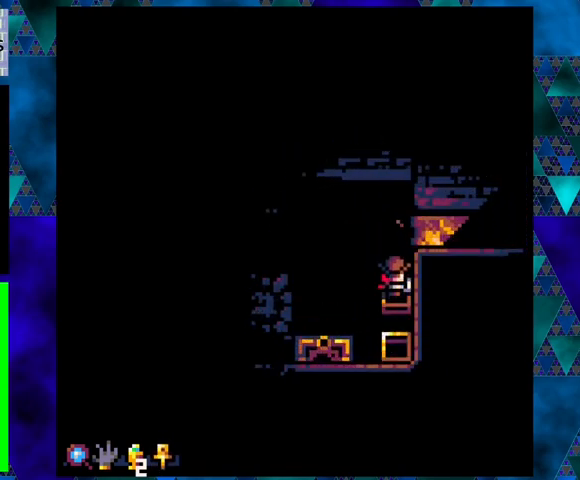
{"buttons": [], "left_stick": "center", "events": []}
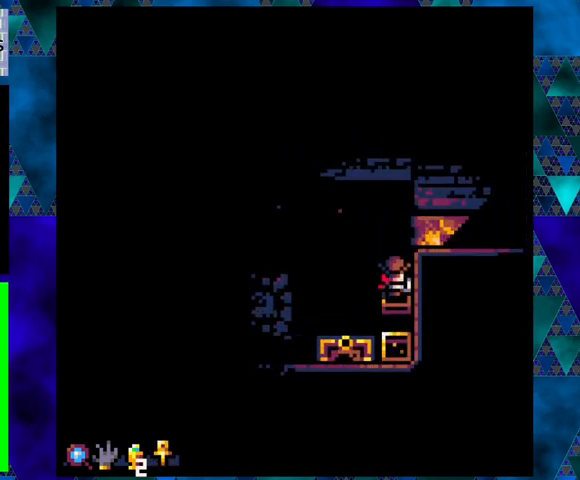
{"buttons": ["B", "DPAD_UP"], "left_stick": "center", "events": [[400, "DPAD_UP", "down"], [433, "B", "down"]]}
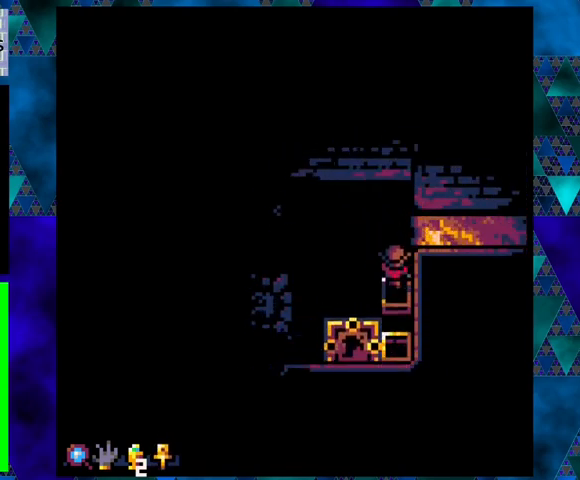
{"buttons": ["B", "DPAD_UP", "DPAD_LEFT"], "left_stick": "center", "events": [[200, "B", "up"], [367, "DPAD_LEFT", "down"], [467, "B", "down"]]}
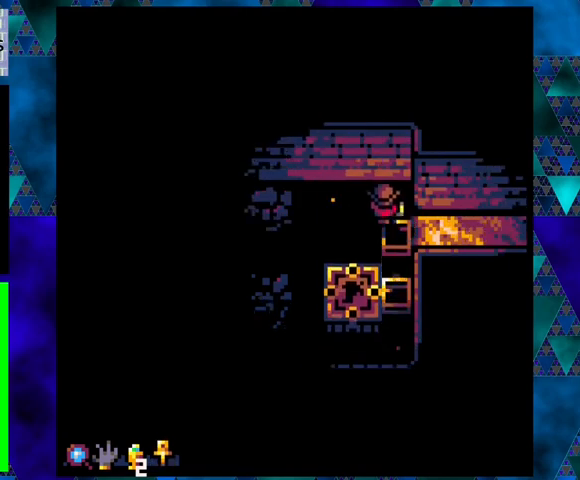
{"buttons": [], "left_stick": "center", "events": [[167, "B", "up"], [300, "DPAD_UP", "up"], [333, "DPAD_LEFT", "up"]]}
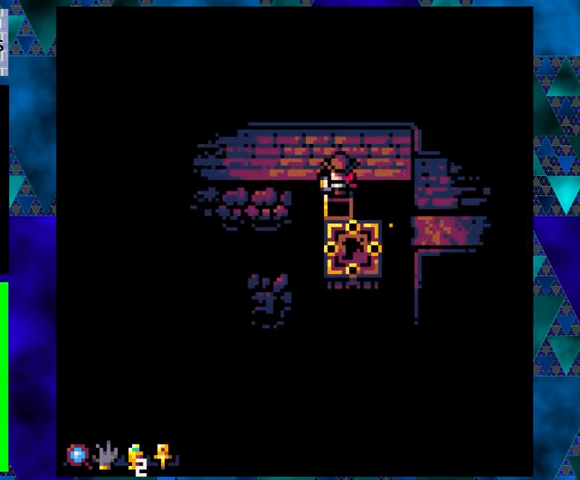
{"buttons": ["DPAD_DOWN", "DPAD_LEFT"], "left_stick": "center", "events": [[233, "DPAD_DOWN", "down"], [267, "B", "down"], [267, "DPAD_LEFT", "down"], [300, "DPAD_LEFT", "up"], [367, "DPAD_LEFT", "down"], [400, "B", "up"]]}
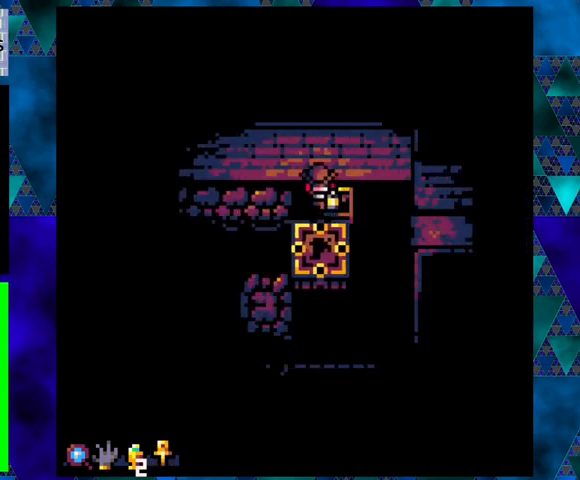
{"buttons": [], "left_stick": "center", "events": [[33, "DPAD_DOWN", "up"], [100, "DPAD_DOWN", "down"], [167, "DPAD_DOWN", "up"], [167, "DPAD_LEFT", "up"]]}
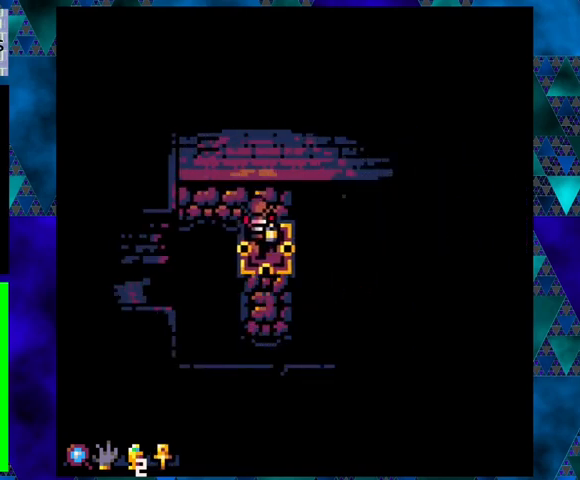
{"buttons": [], "left_stick": "center", "events": []}
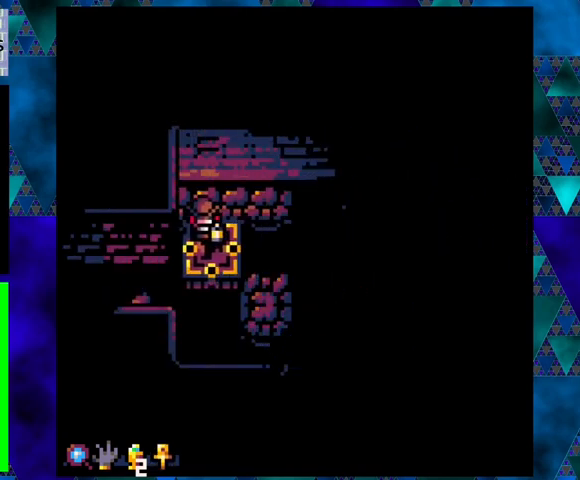
{"buttons": ["DPAD_DOWN"], "left_stick": "center", "events": [[400, "DPAD_DOWN", "down"]]}
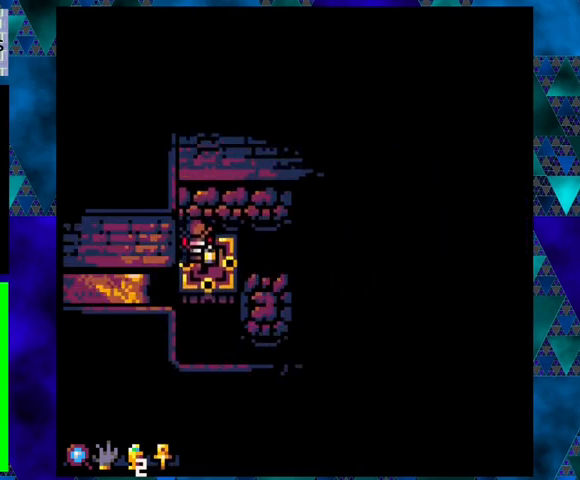
{"buttons": [], "left_stick": "center", "events": [[133, "DPAD_DOWN", "up"]]}
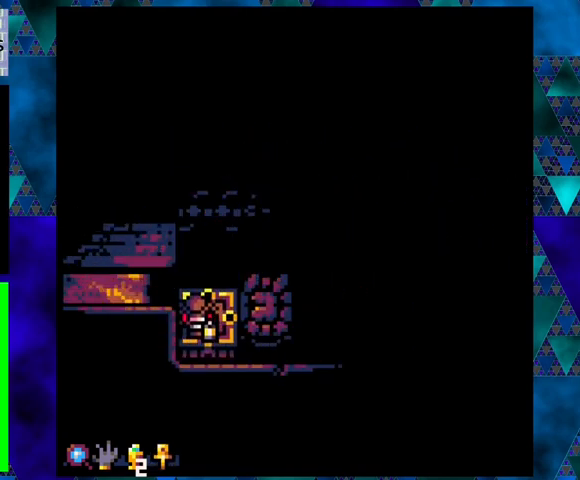
{"buttons": [], "left_stick": "center", "events": []}
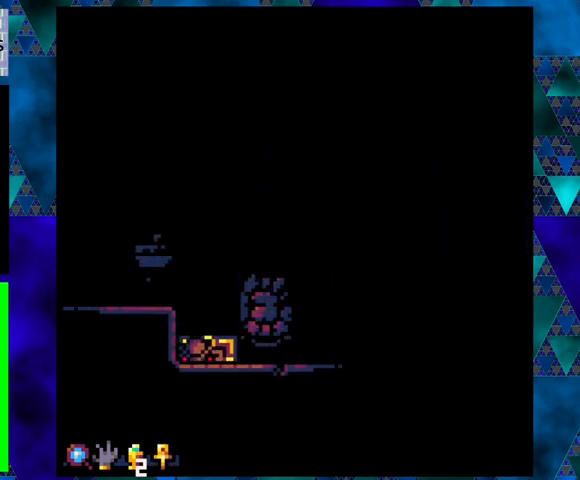
{"buttons": [], "left_stick": "center", "events": []}